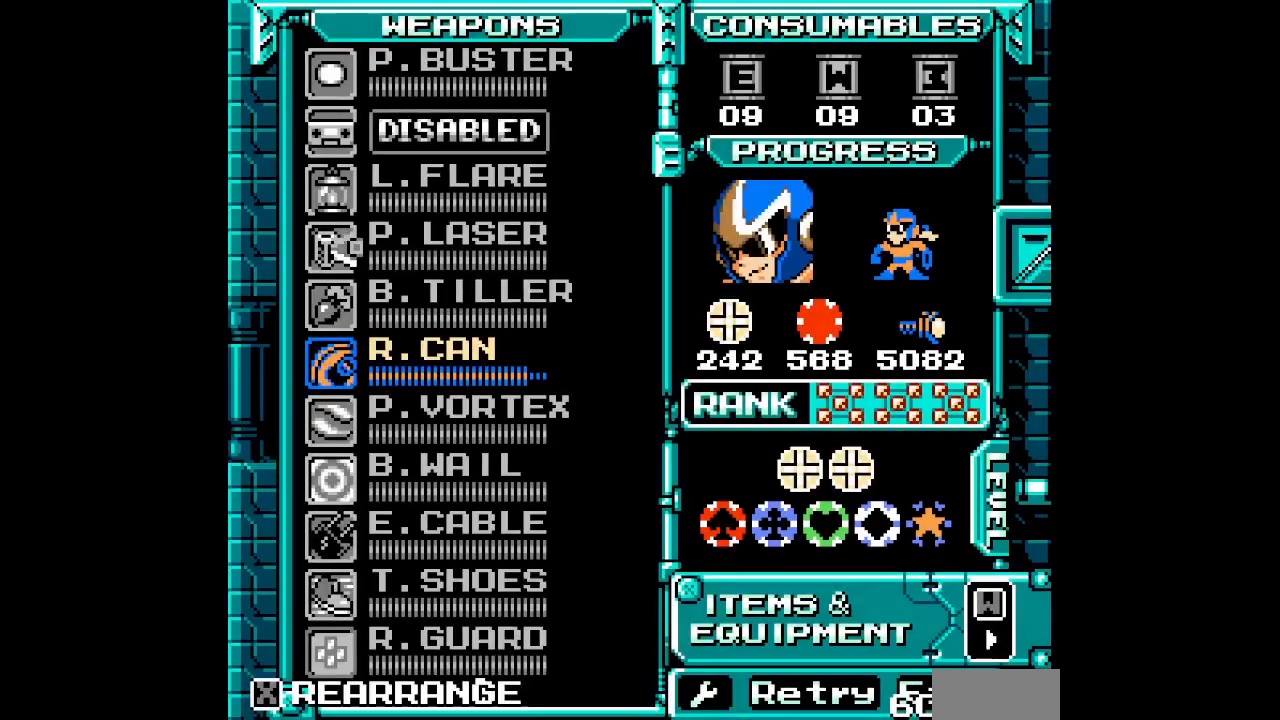
Gameplay with a controller (PlayStation layout); each line is a JSON object with the inputs held at the frame after it. "events" lists button and stick changes between this image and that frame as [ms after this image, input, new state], when the widget could be followed in between. Not read: HOME L2 L3 R2 R3 START left_stick right_stick.
{"buttons": ["DPAD_DOWN"], "events": [[17, "DPAD_DOWN", "down"], [100, "DPAD_DOWN", "up"], [167, "DPAD_DOWN", "down"], [250, "DPAD_DOWN", "up"], [317, "DPAD_DOWN", "down"], [383, "DPAD_DOWN", "up"], [450, "DPAD_DOWN", "down"]]}
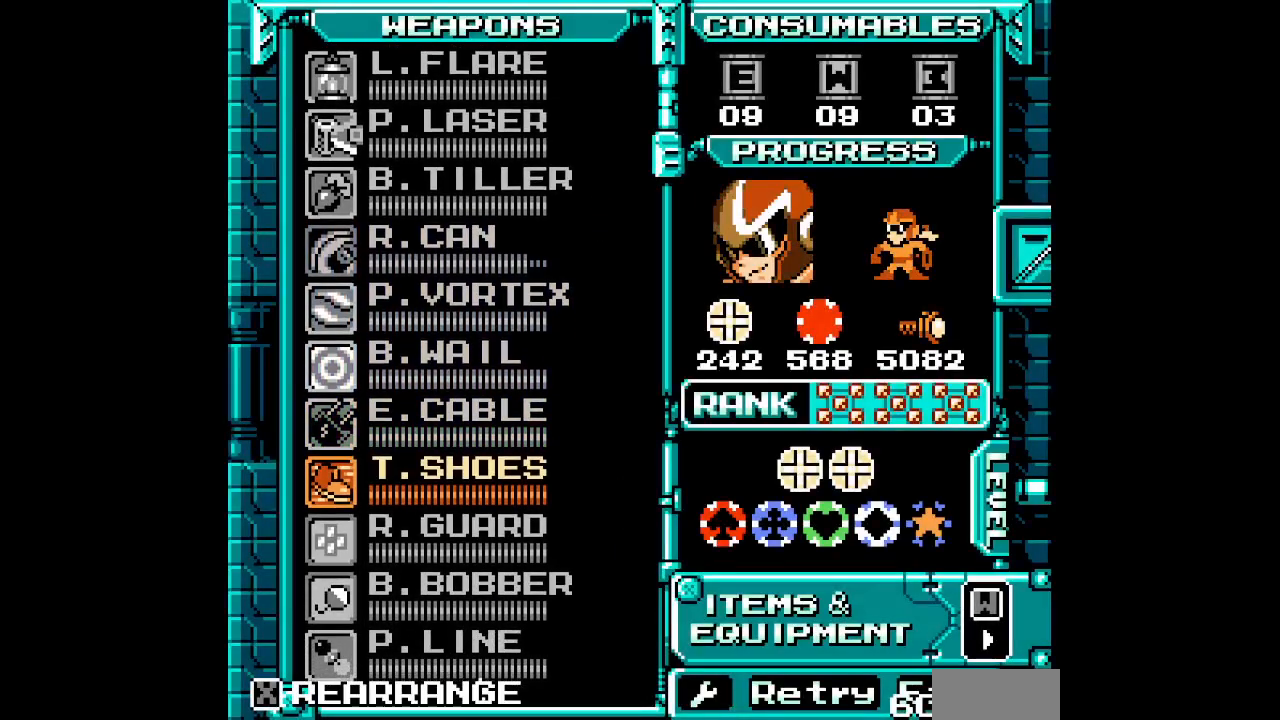
{"buttons": ["DPAD_RIGHT"]}
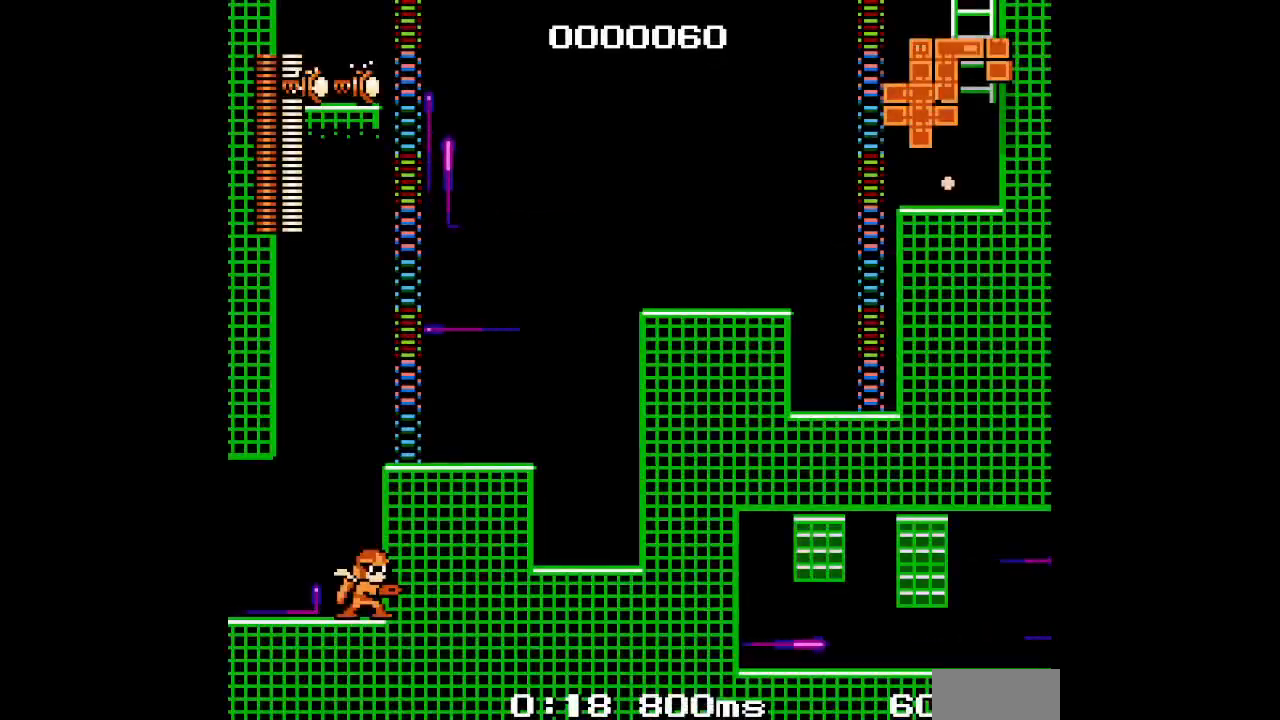
{"buttons": ["DPAD_RIGHT"], "events": []}
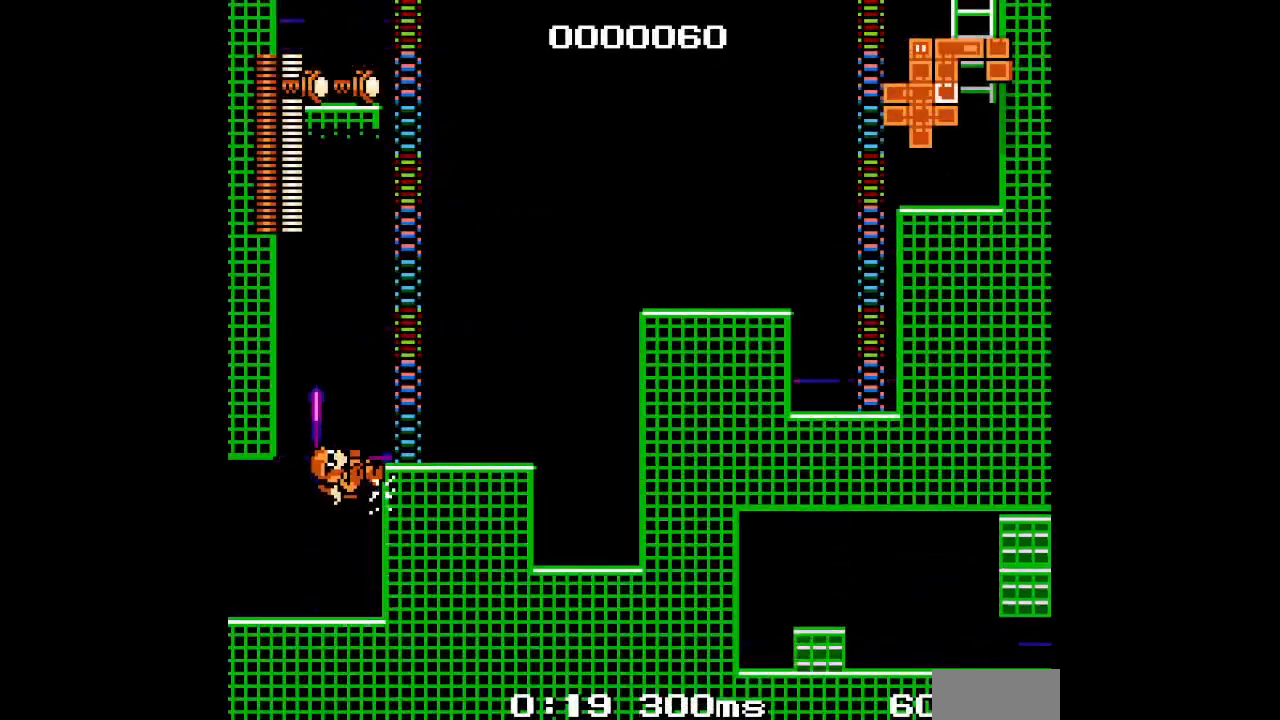
{"buttons": ["DPAD_RIGHT"], "events": []}
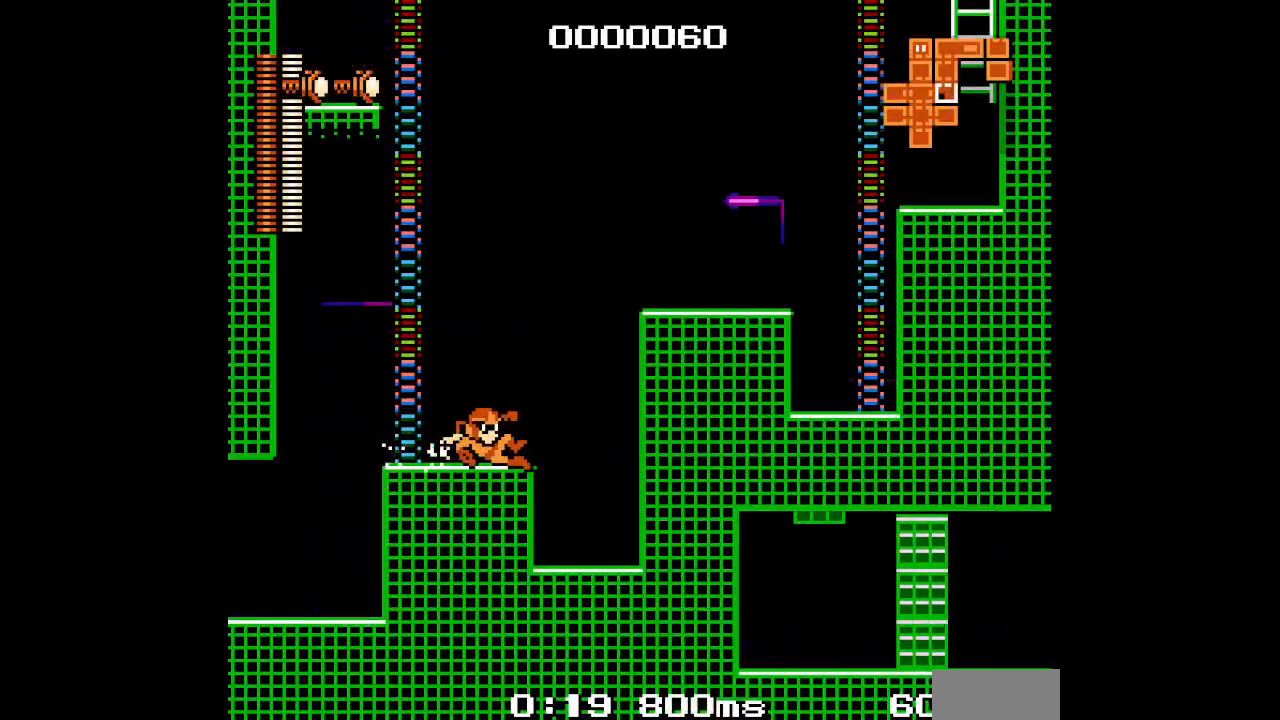
{"buttons": ["DPAD_RIGHT"], "events": []}
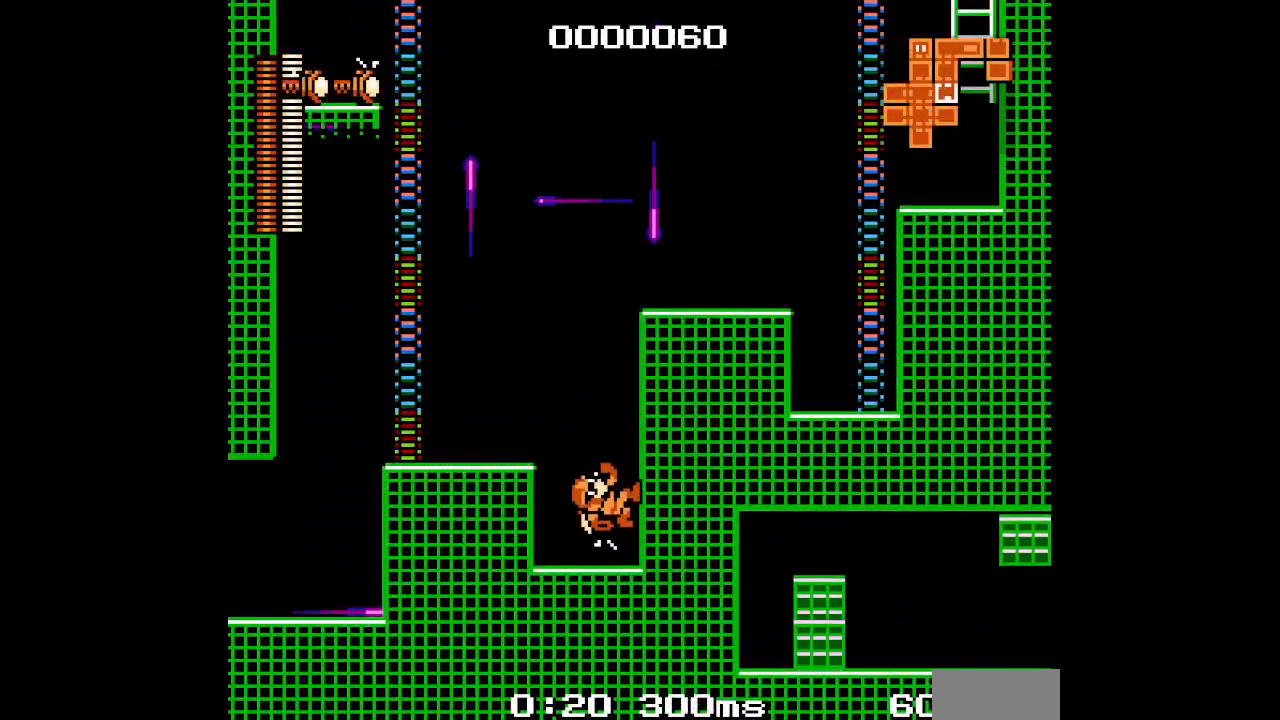
{"buttons": ["DPAD_RIGHT"], "events": []}
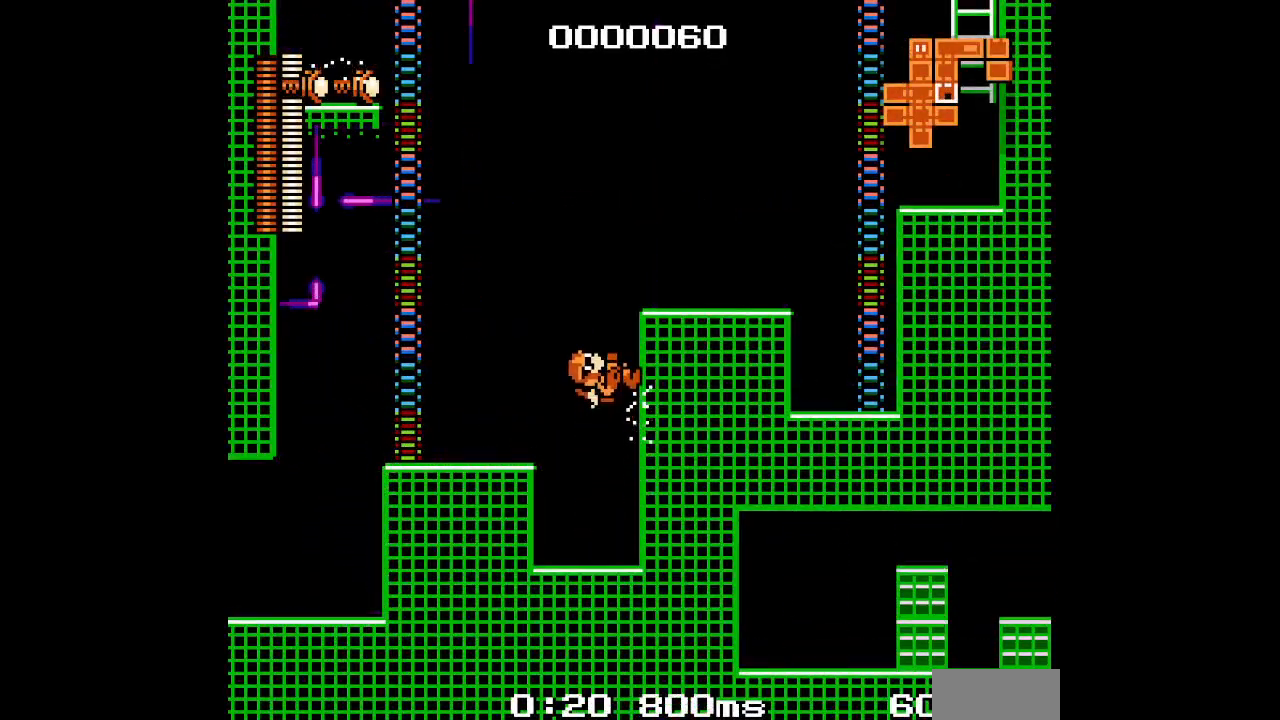
{"buttons": ["DPAD_RIGHT"], "events": []}
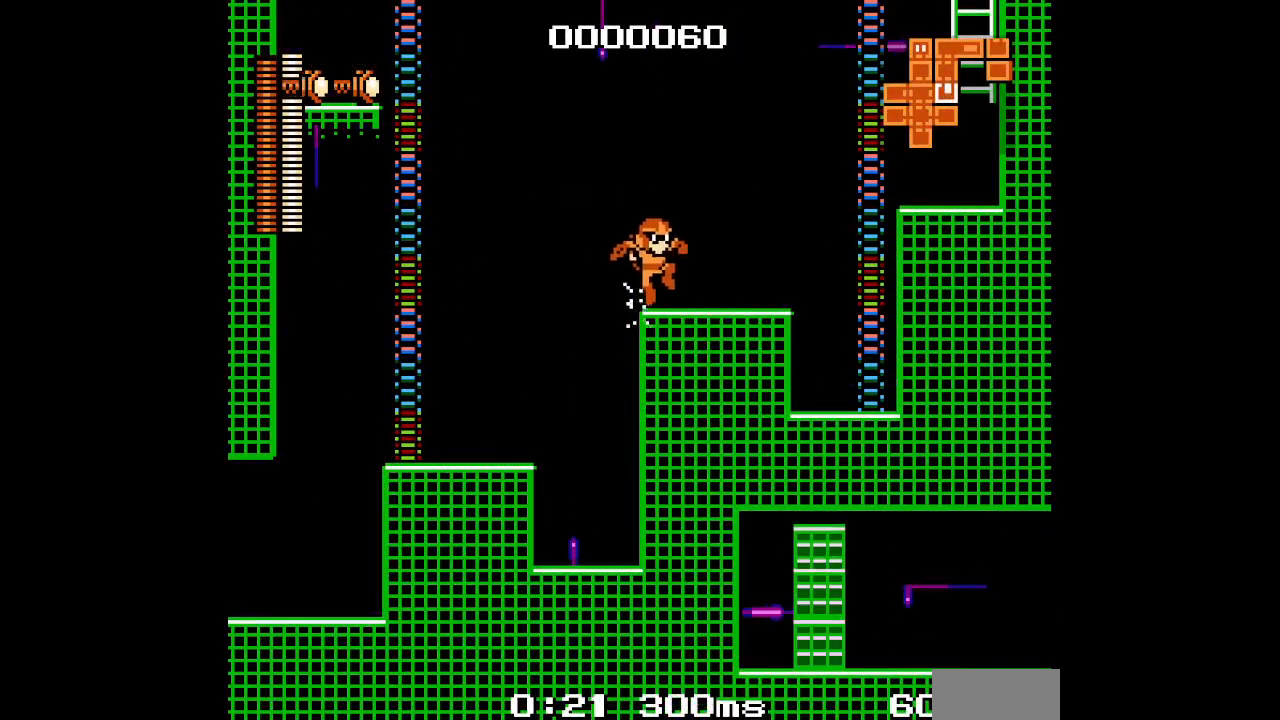
{"buttons": ["DPAD_RIGHT"], "events": []}
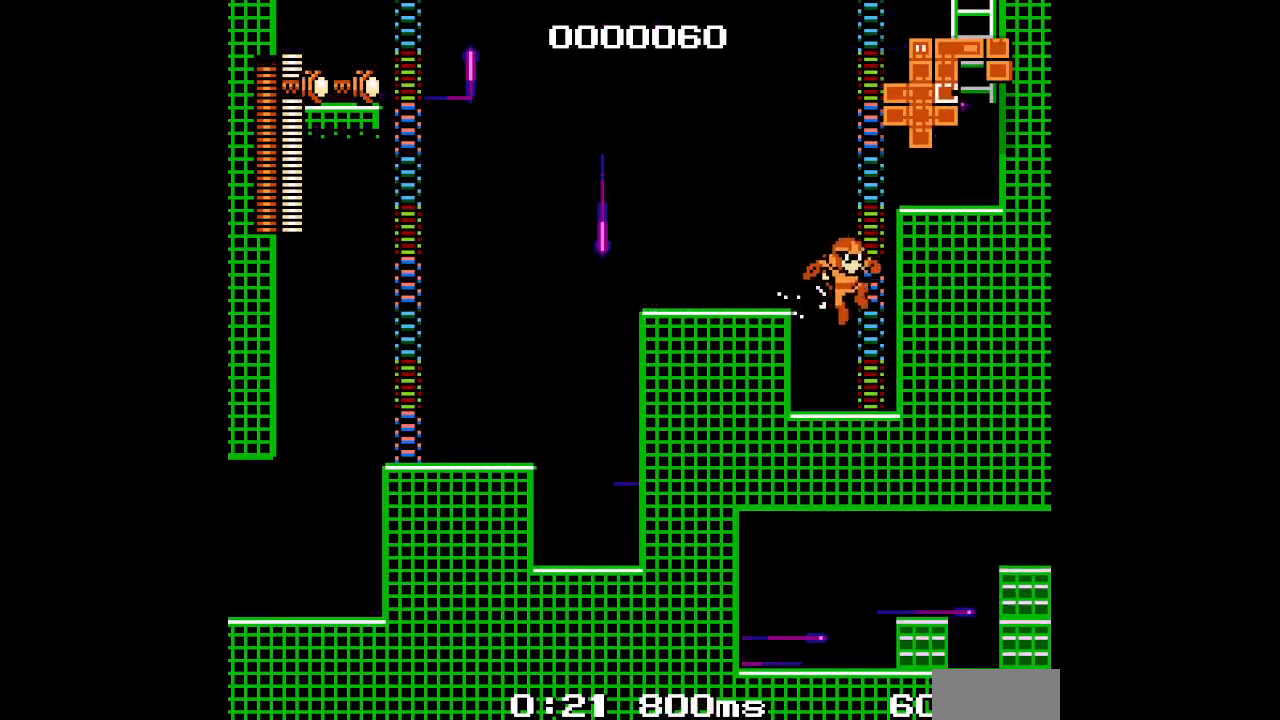
{"buttons": ["DPAD_RIGHT"], "events": []}
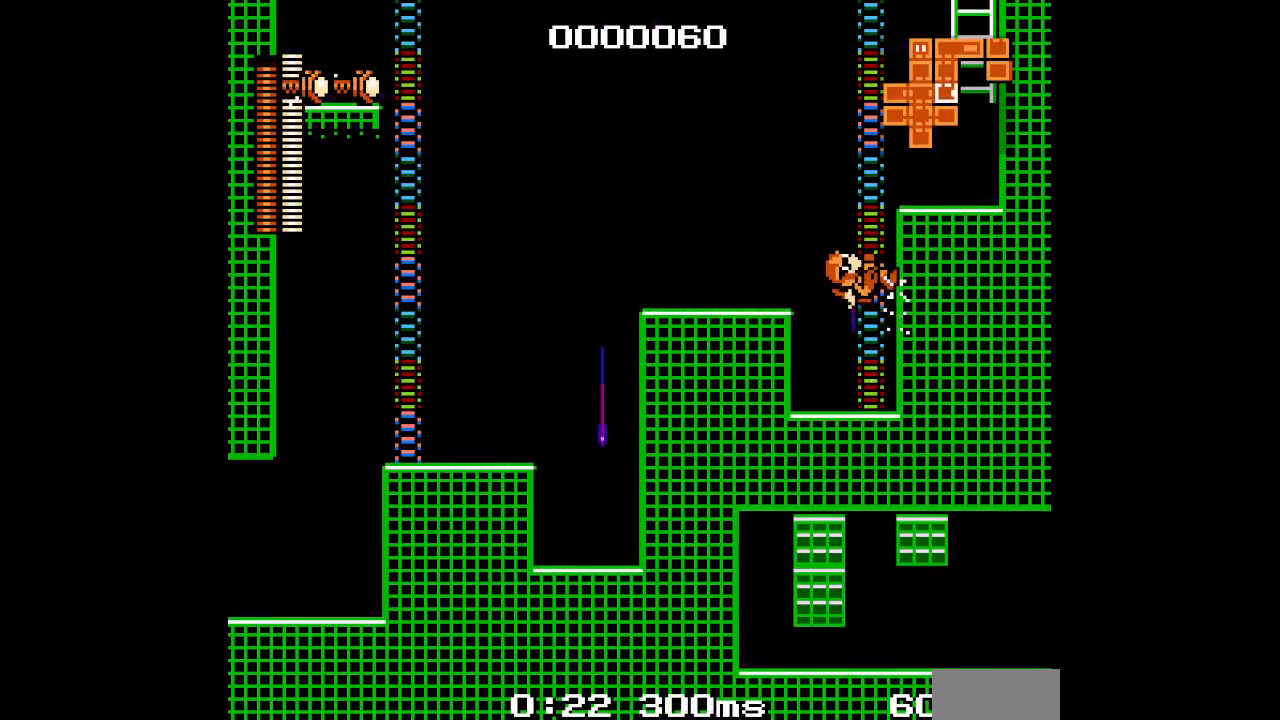
{"buttons": ["DPAD_RIGHT"], "events": []}
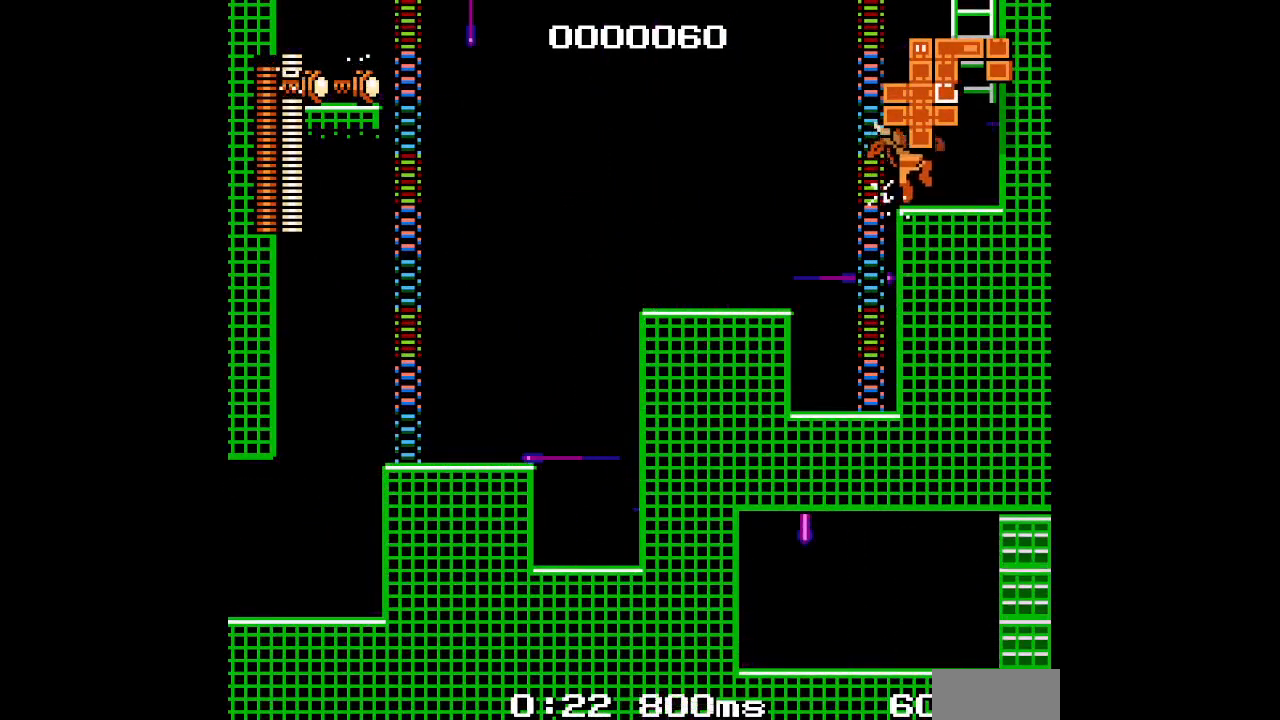
{"buttons": ["DPAD_RIGHT"], "events": []}
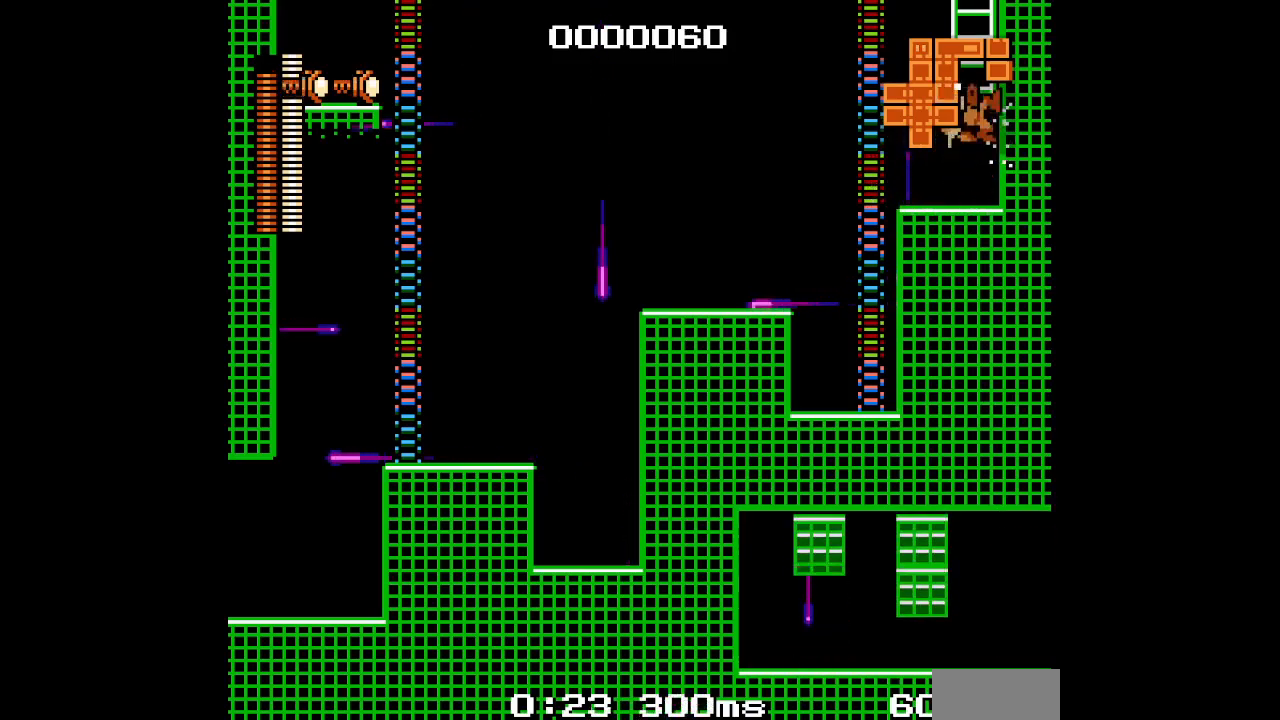
{"buttons": ["R1", "DPAD_UP"], "events": [[200, "DPAD_UP", "down"], [300, "DPAD_RIGHT", "up"], [500, "R1", "down"]]}
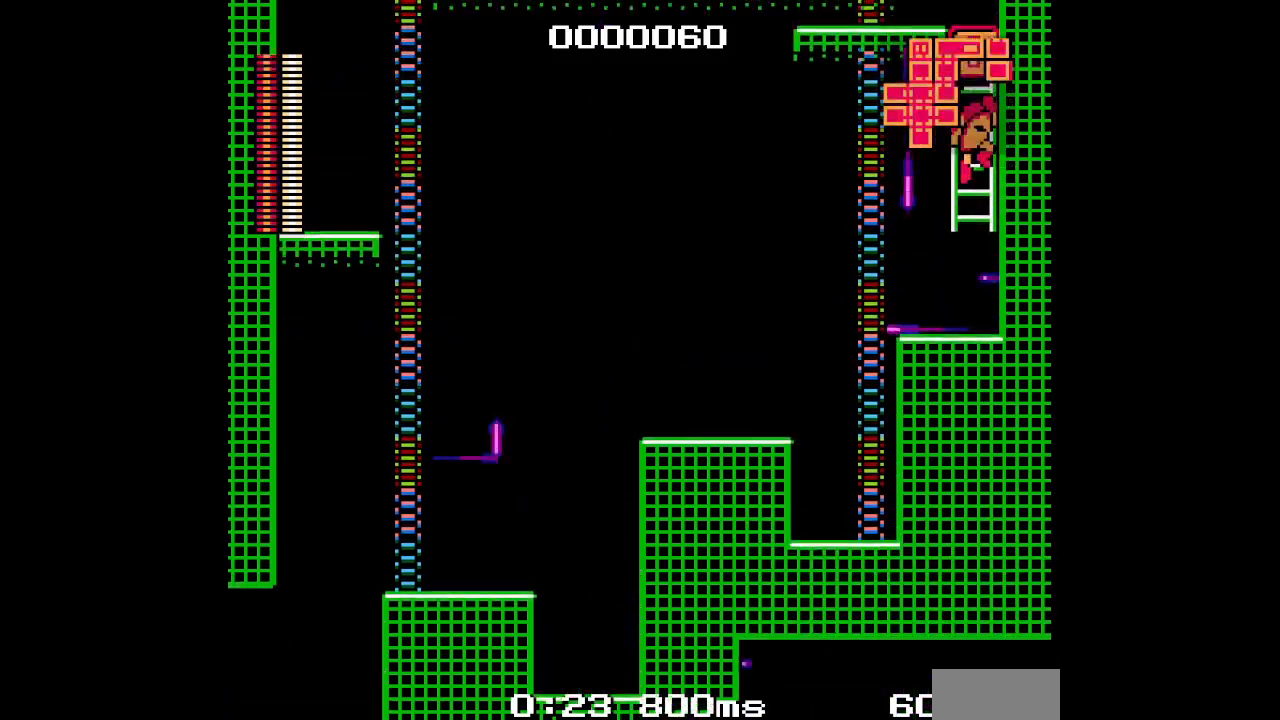
{"buttons": ["DPAD_UP"], "events": [[17, "L1", "down"], [133, "R1", "up"], [150, "L1", "up"]]}
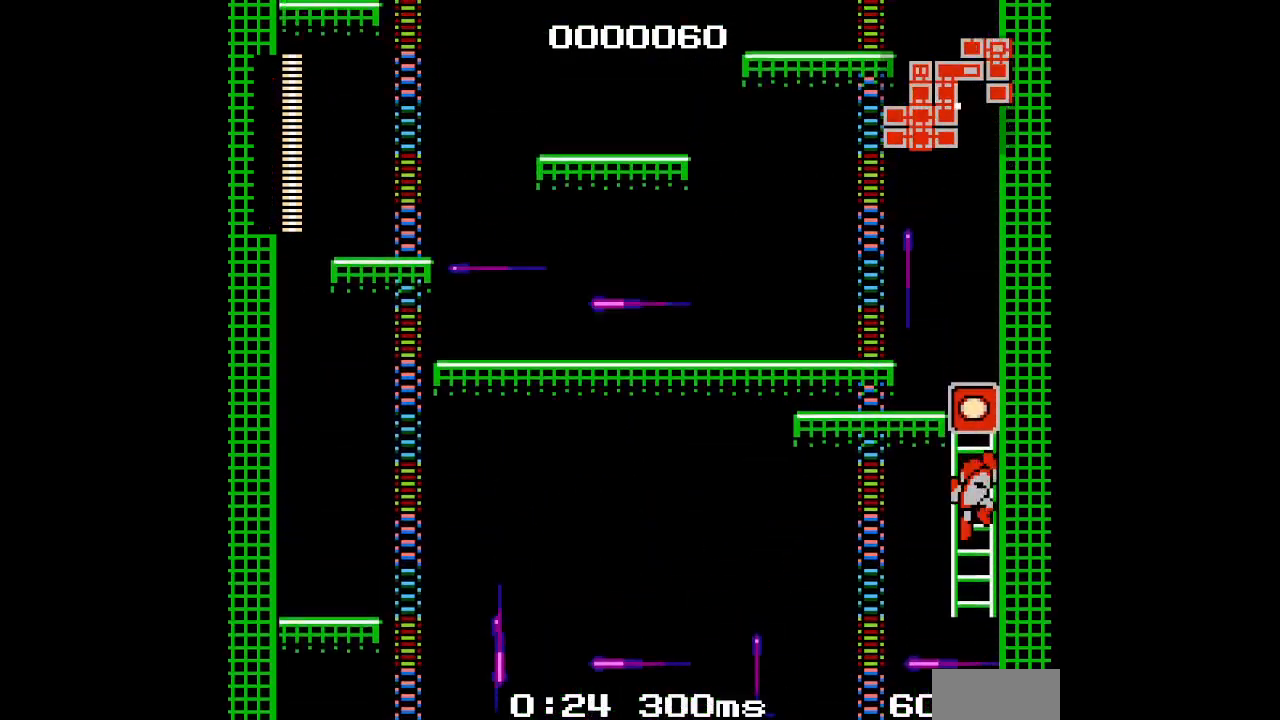
{"buttons": ["DPAD_UP"], "events": []}